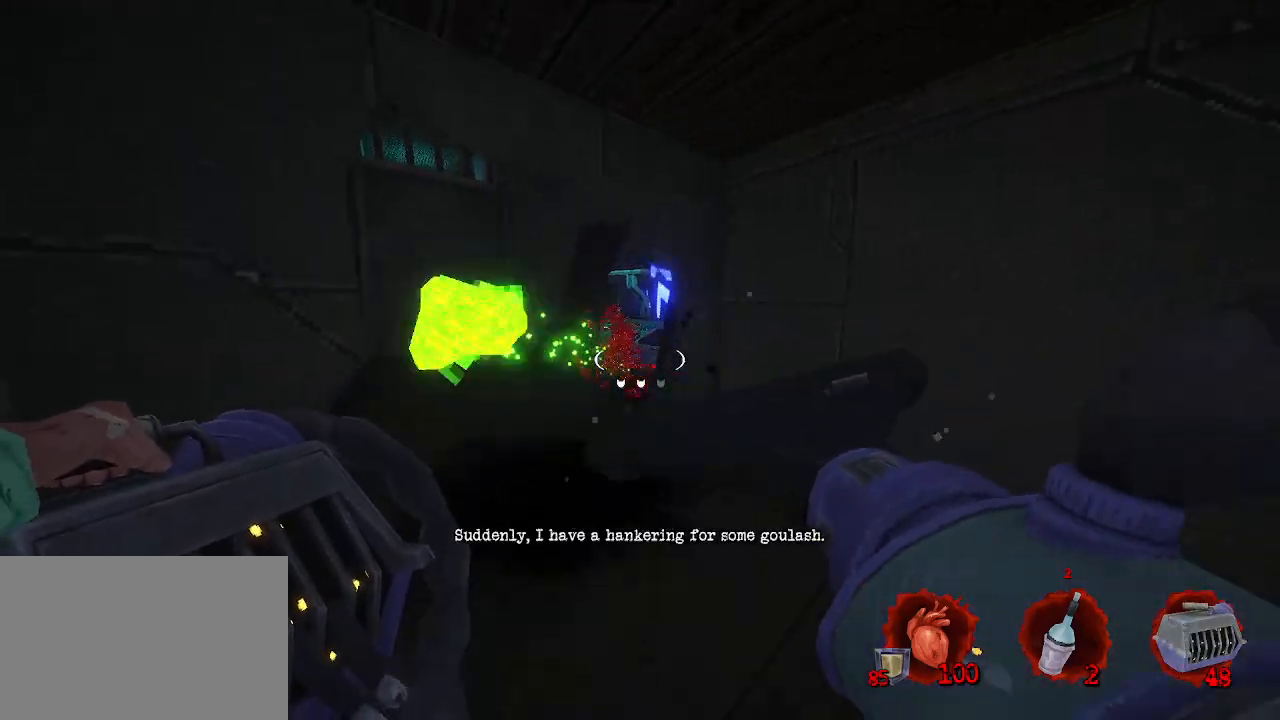
Gameplay with keyboard and mouse; each line is a JSON object with the keys and mouse buttons held at the frame after it. "events" lists presses ("down") and releases ("up") of "1", "2", "a", "b", "c", "ctrl", "d", "e", "f", "g", "q", "r", "s", "shift", "space", "tab", "v", "w", "x", "z", "mouse_left", "mouse_wheel", "mouse_right", "mouse_mb4" and "mouse_mb5" between this image and that frame as [ms after this image, input, new state], when the widget could be followed in between. "mouse_left", "mouse_wheel", "mouse_right", "mouse_mb4", "mouse_mb5" = the "left", "wheel", "right", "mb4", "mb5" buttons of the "mouse" list. No other keys are recorded. "wheel" means that the mouse wheel is clicked or scrolled. Not read: mouse_move.
{"keys": [], "mouse": [], "events": [[150, "d", "up"], [150, "mouse_right", "down"], [250, "d", "down"], [300, "mouse_right", "up"], [434, "d", "up"], [434, "s", "up"]]}
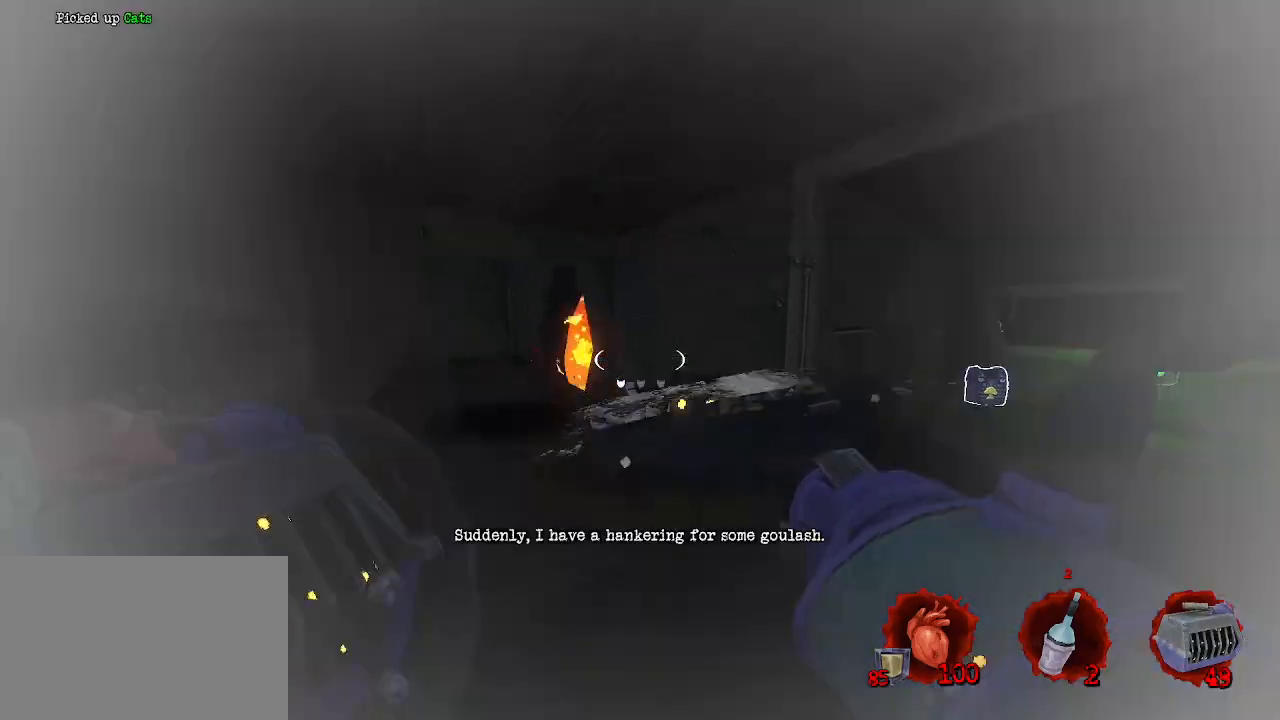
{"keys": ["q", "z"], "mouse": [], "events": [[184, "q", "down"], [184, "z", "down"]]}
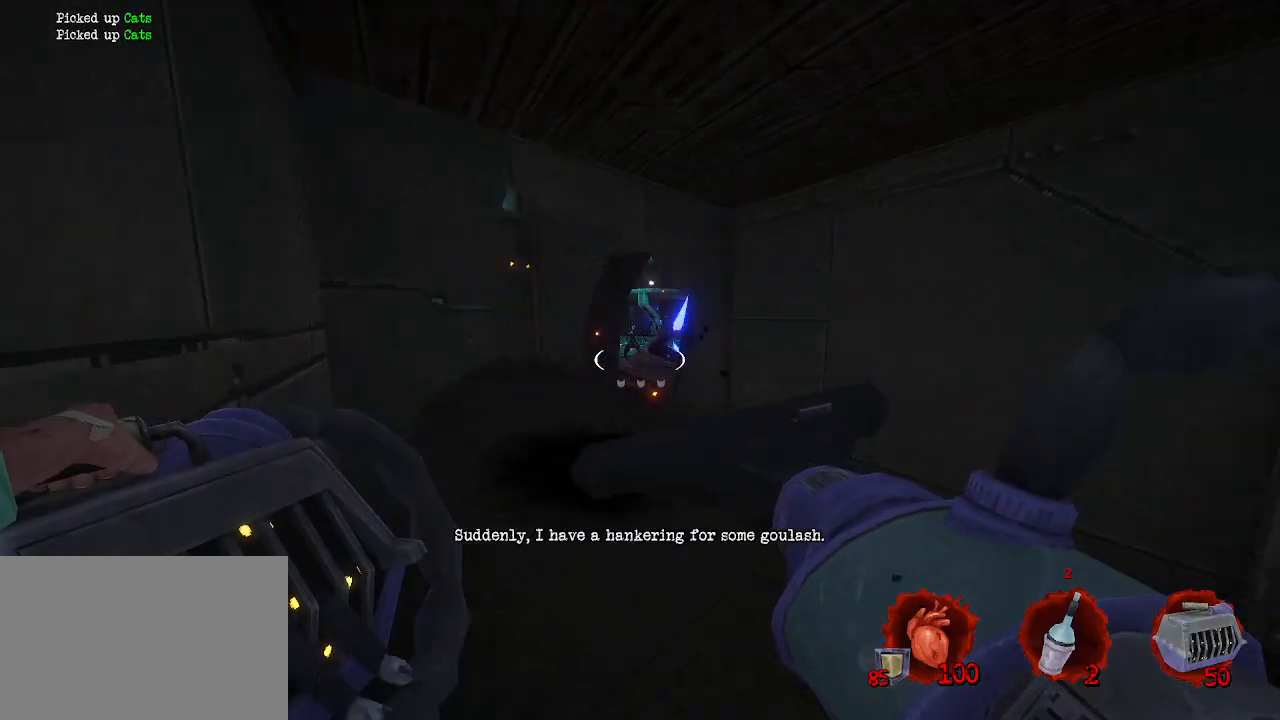
{"keys": ["s"], "mouse": [], "events": [[100, "q", "up"], [234, "d", "down"], [334, "d", "up"], [334, "mouse_left", "down"], [334, "z", "up"], [434, "mouse_left", "up"], [467, "s", "down"]]}
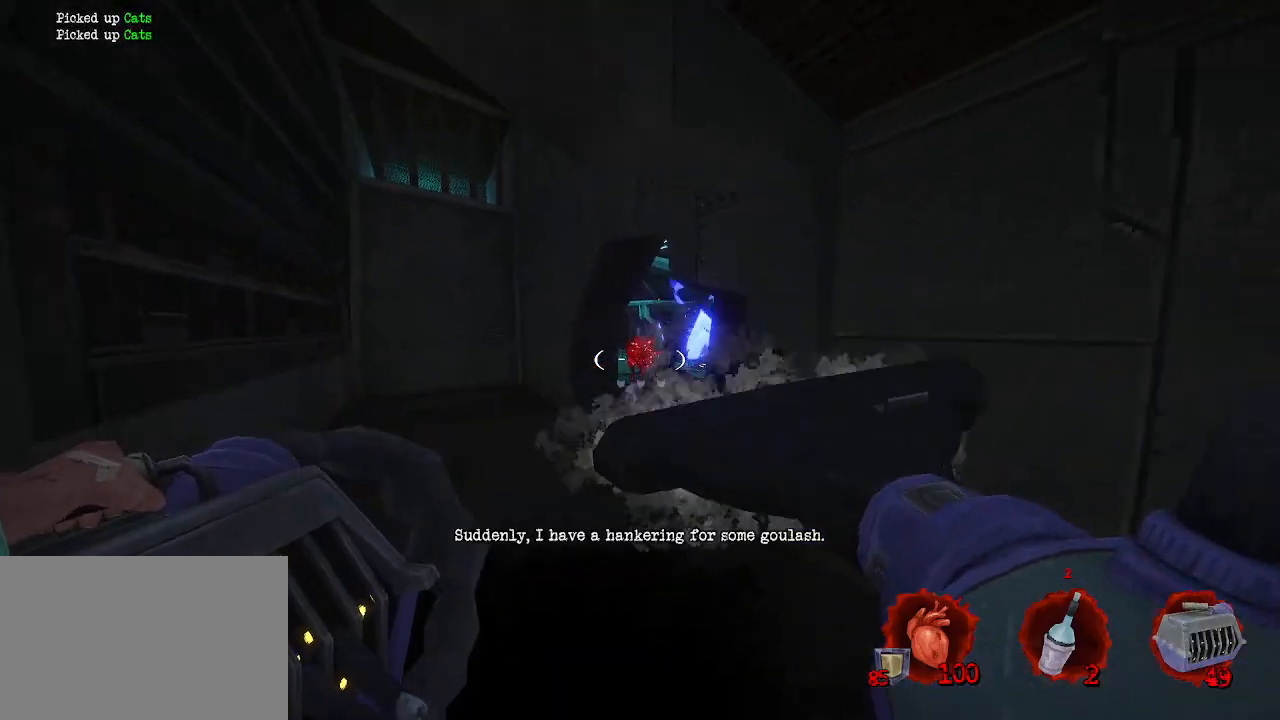
{"keys": ["d", "s"], "mouse": [], "events": [[384, "mouse_right", "down"], [484, "d", "down"], [484, "mouse_right", "up"]]}
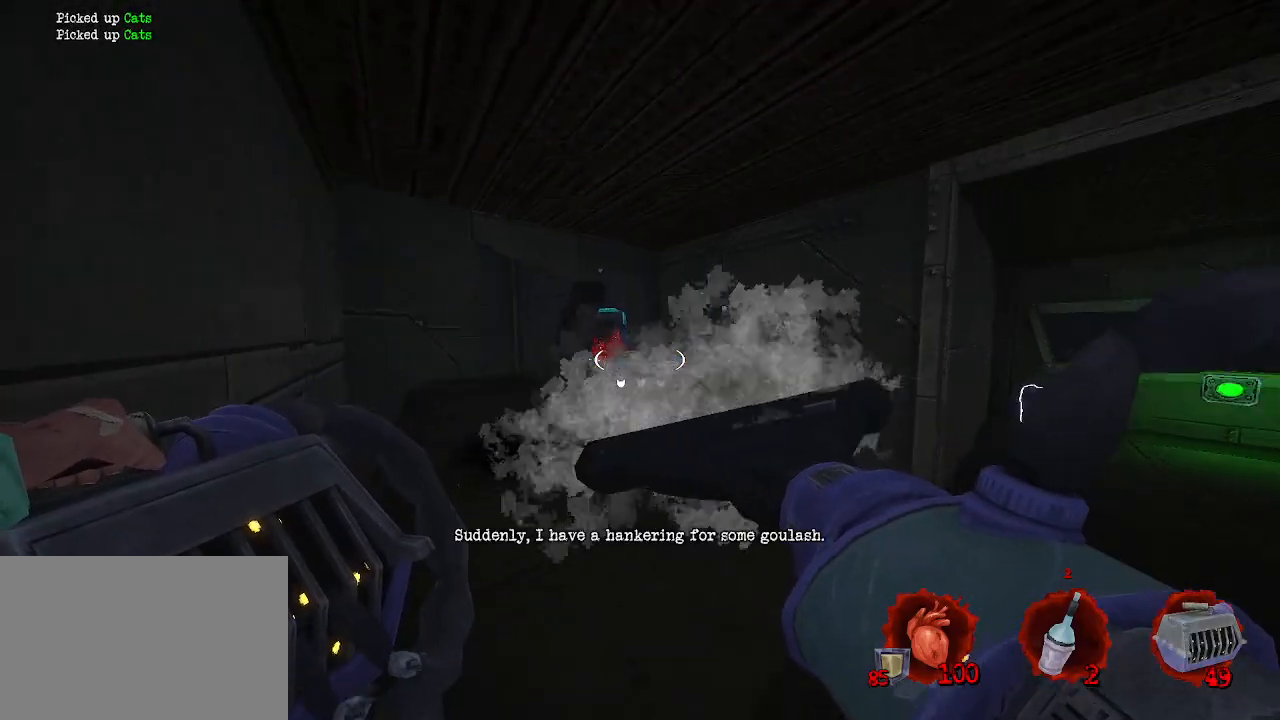
{"keys": ["q", "z"], "mouse": [], "events": [[34, "d", "up"], [34, "s", "up"], [217, "z", "down"], [267, "q", "down"]]}
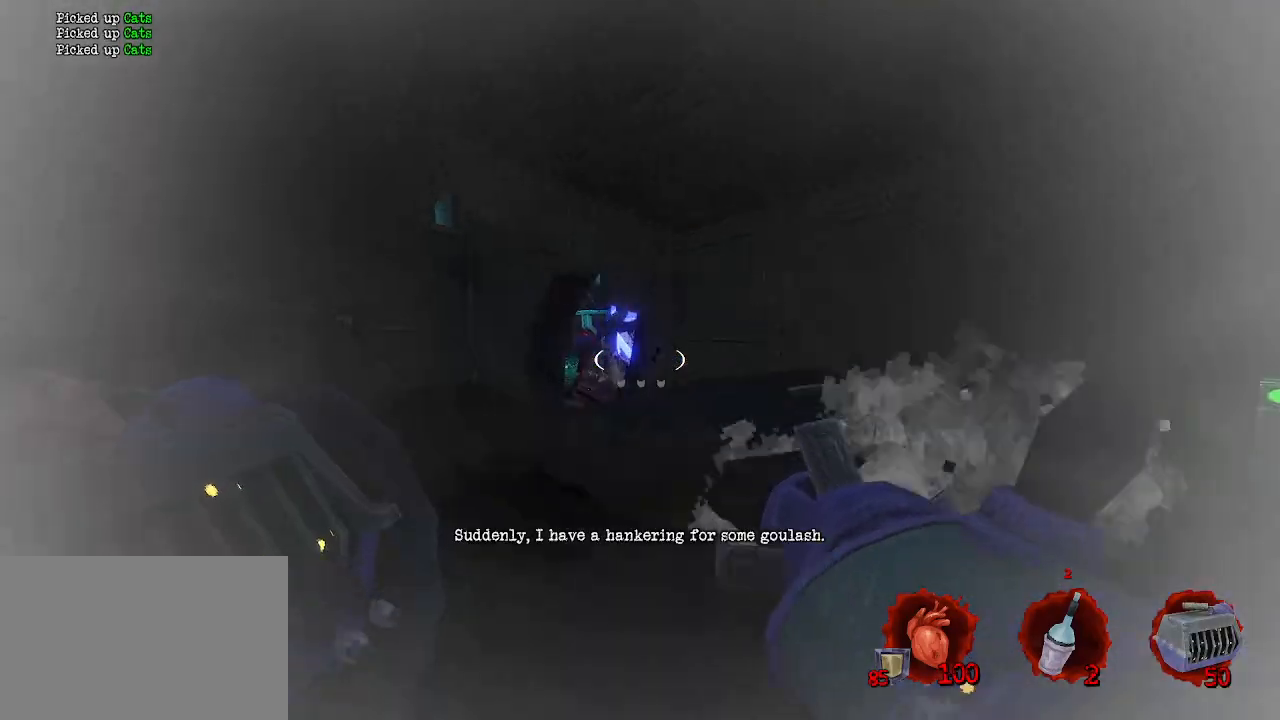
{"keys": [], "mouse": ["left"], "events": [[200, "q", "up"], [284, "d", "down"], [367, "d", "up"], [367, "z", "up"], [417, "mouse_left", "down"]]}
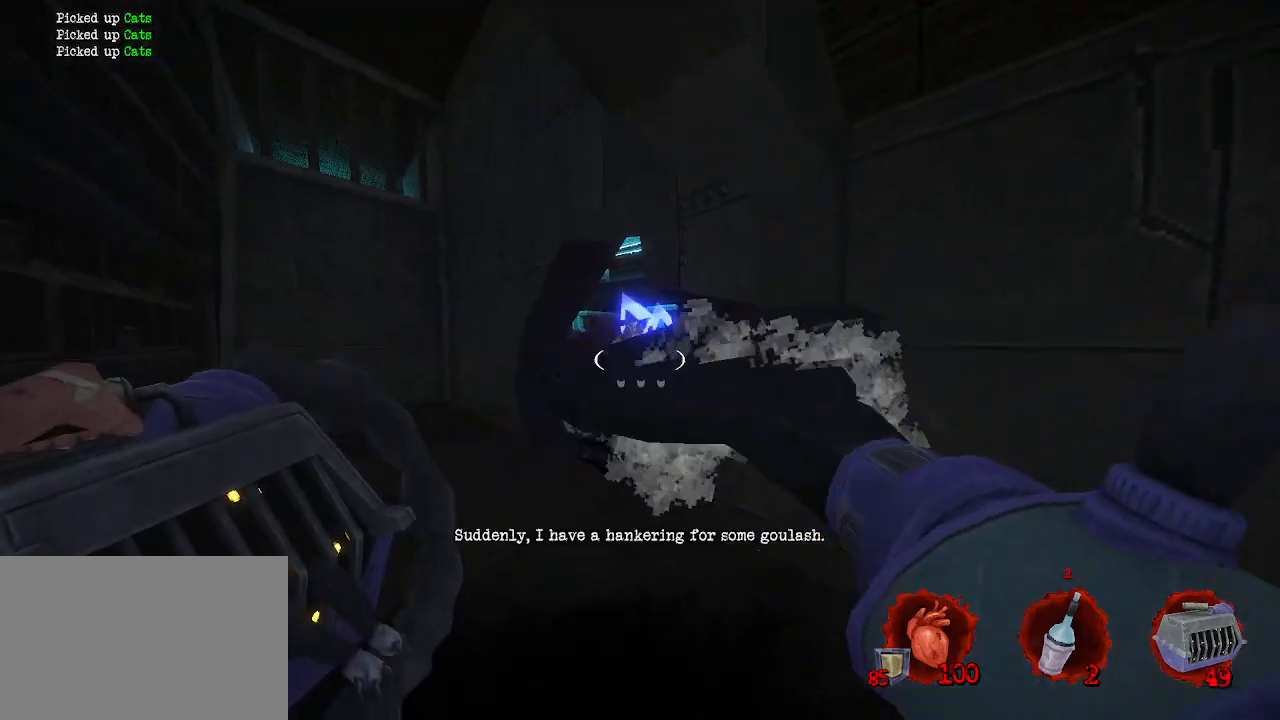
{"keys": ["z"], "mouse": [], "events": [[17, "mouse_left", "up"], [17, "s", "down"], [167, "q", "down"], [300, "q", "up"], [300, "s", "up"], [434, "z", "down"]]}
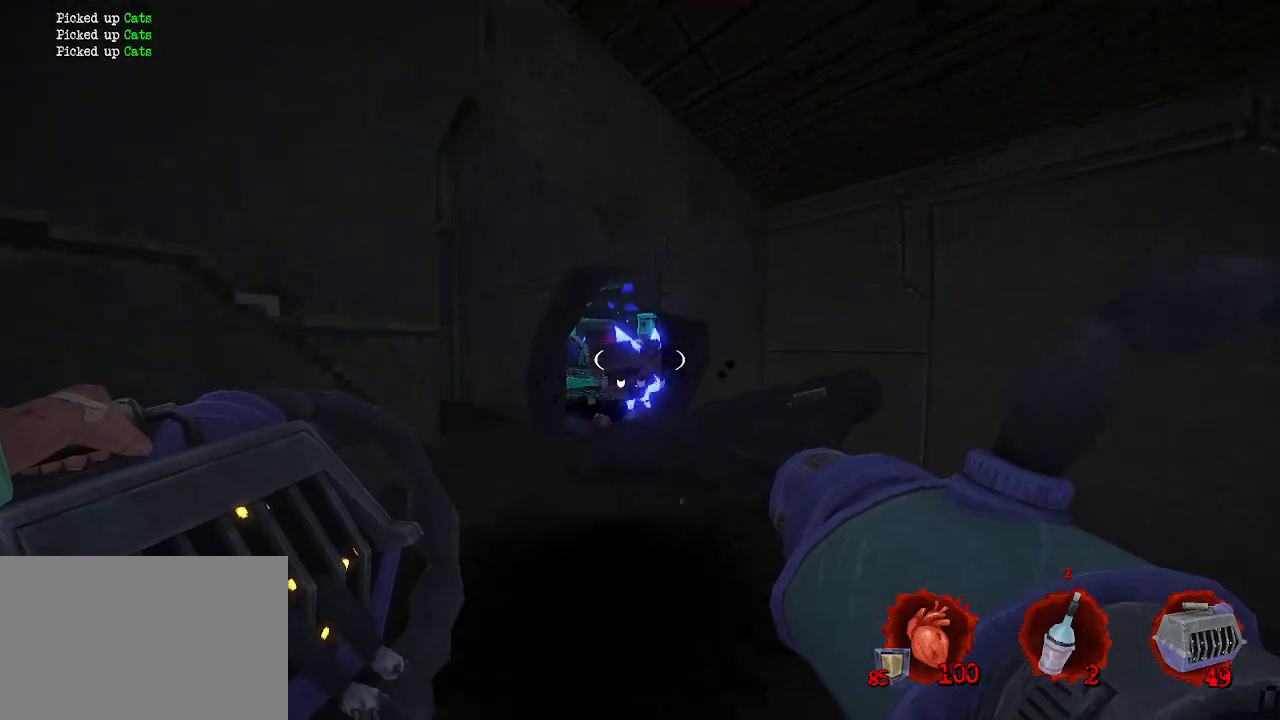
{"keys": ["s"], "mouse": [], "events": [[117, "mouse_left", "down"], [217, "mouse_left", "up"], [217, "q", "down"], [267, "q", "up"], [317, "z", "up"], [450, "s", "down"]]}
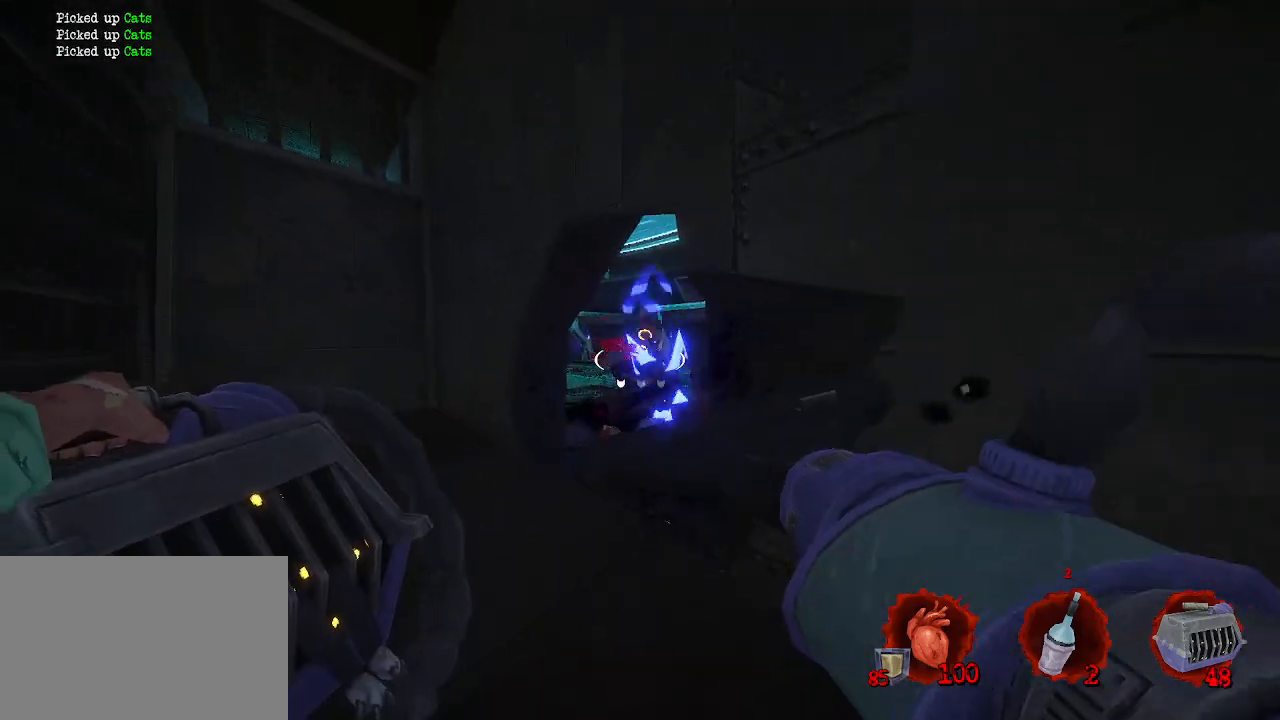
{"keys": [], "mouse": [], "events": [[50, "mouse_right", "down"], [100, "d", "down"], [234, "mouse_right", "up"], [334, "d", "up"], [334, "s", "up"]]}
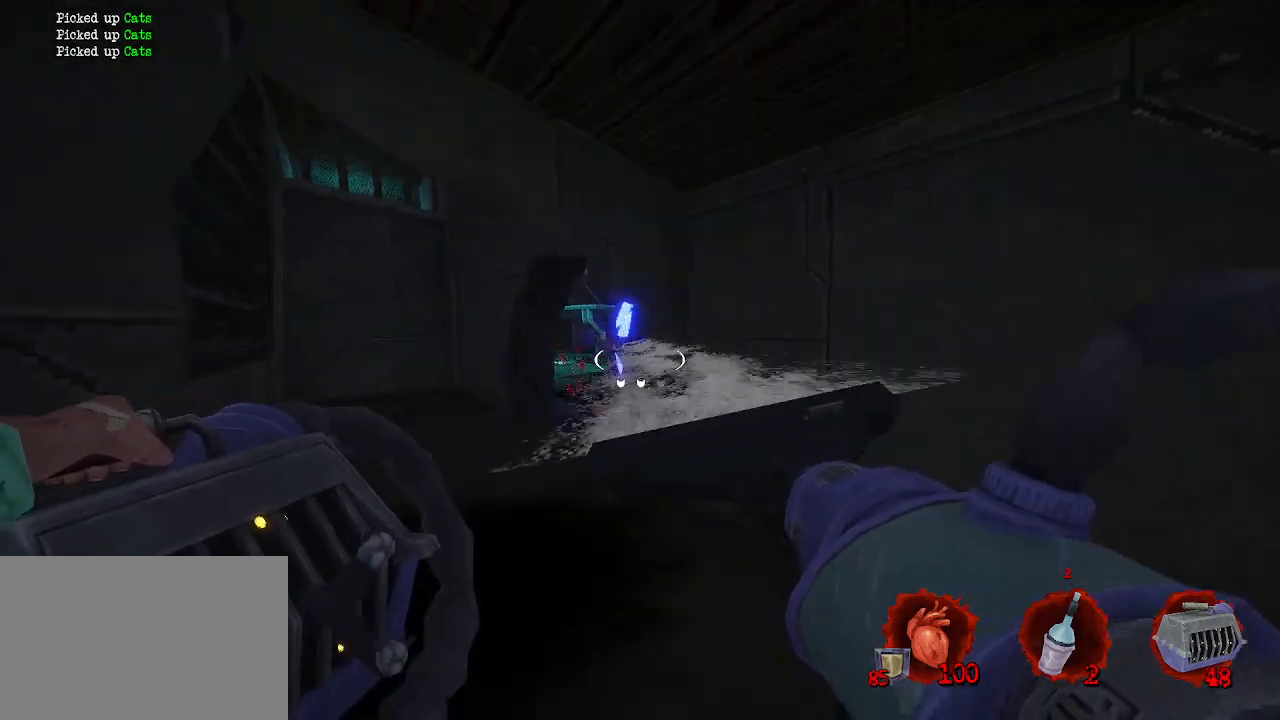
{"keys": ["z"], "mouse": [], "events": [[150, "z", "down"], [200, "q", "down"], [484, "q", "up"]]}
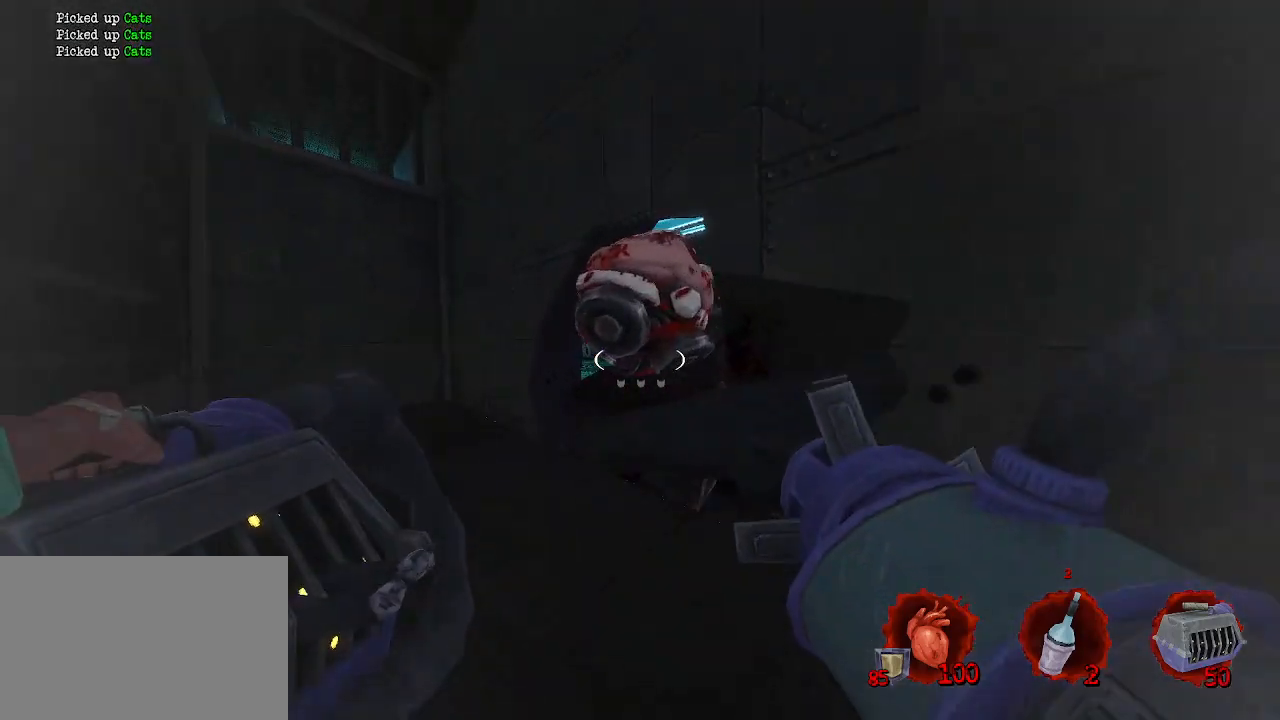
{"keys": [], "mouse": [], "events": [[84, "q", "down"], [84, "z", "up"], [317, "q", "up"]]}
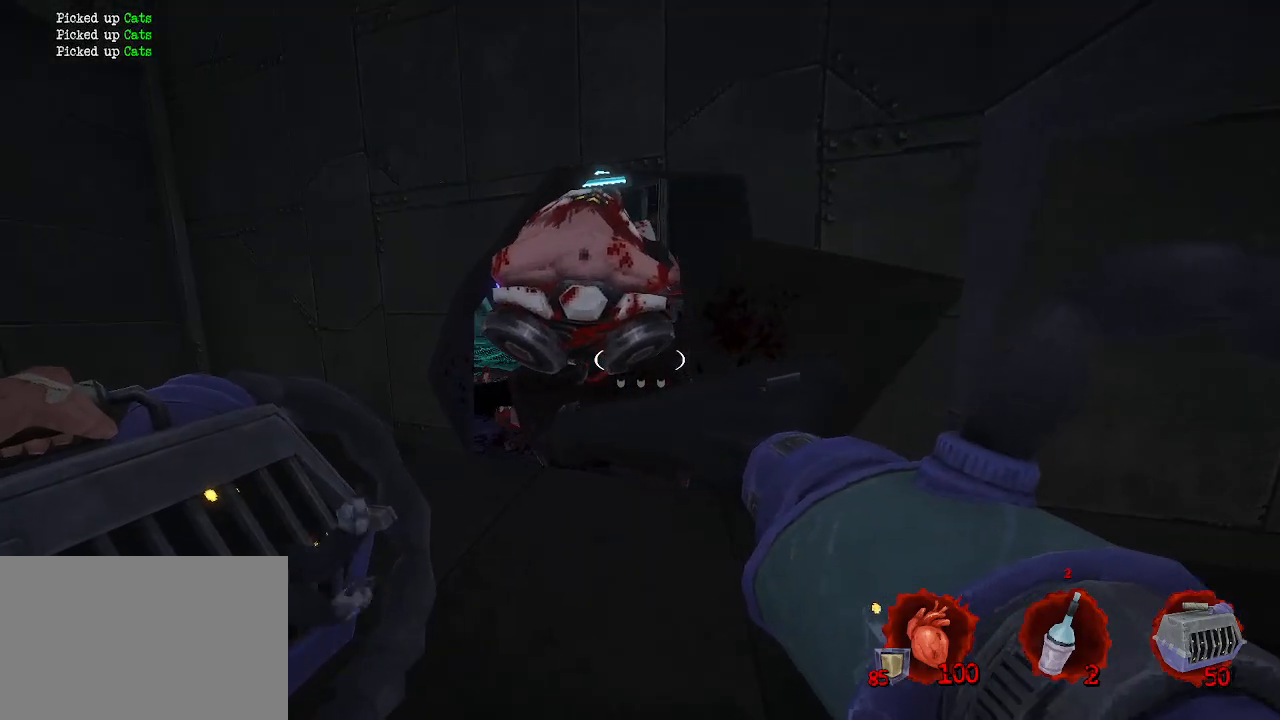
{"keys": [], "mouse": [], "events": []}
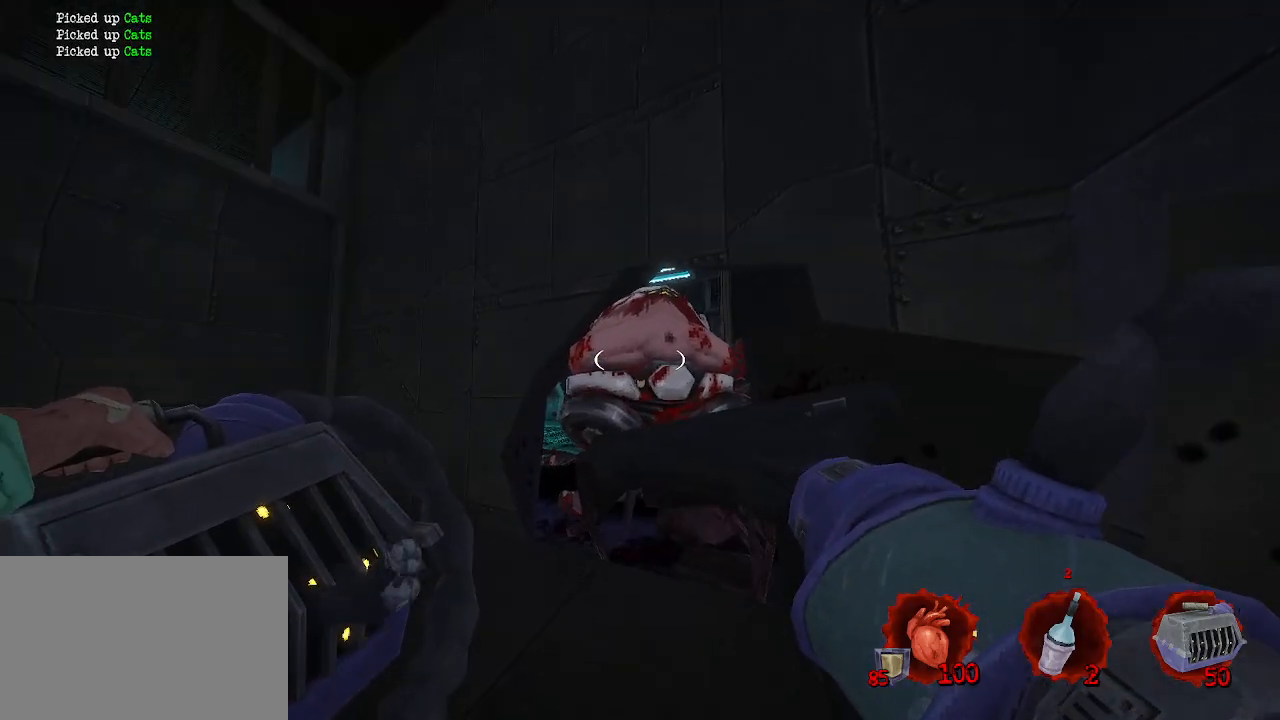
{"keys": [], "mouse": [], "events": [[17, "d", "down"], [300, "d", "up"]]}
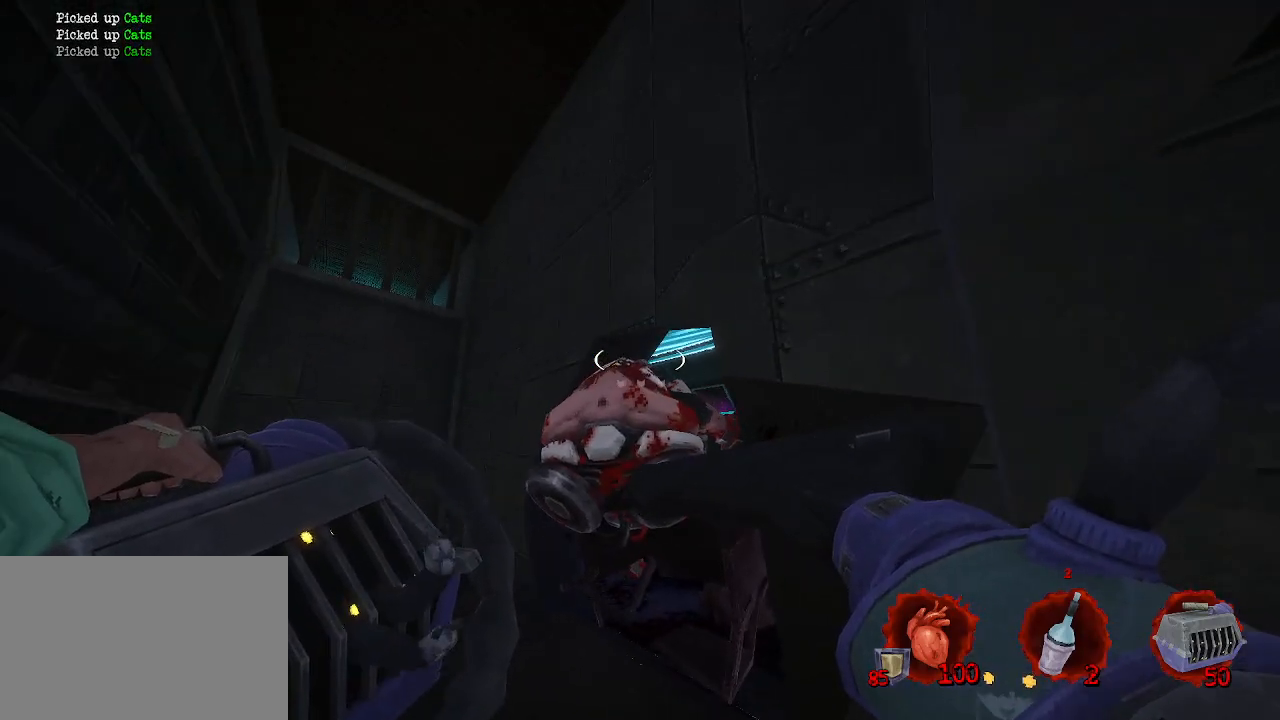
{"keys": [], "mouse": [], "events": [[134, "s", "down"], [350, "d", "down"], [450, "d", "up"], [450, "s", "up"]]}
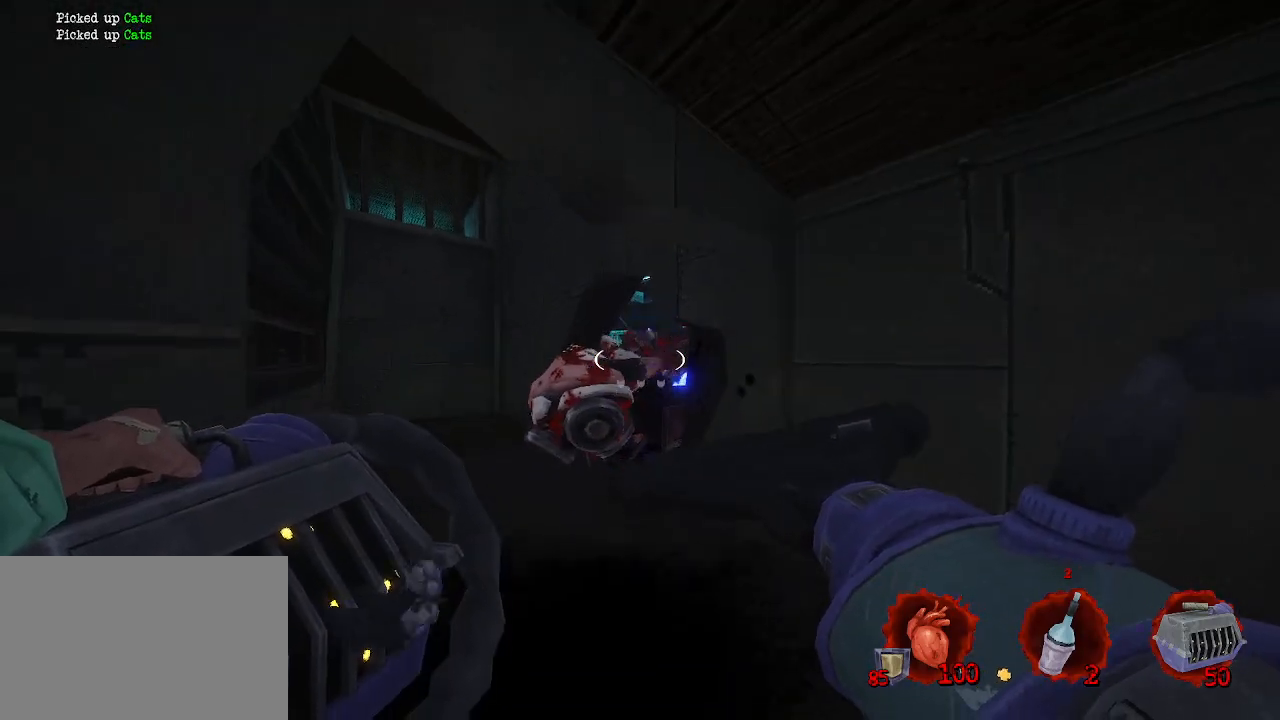
{"keys": [], "mouse": [], "events": []}
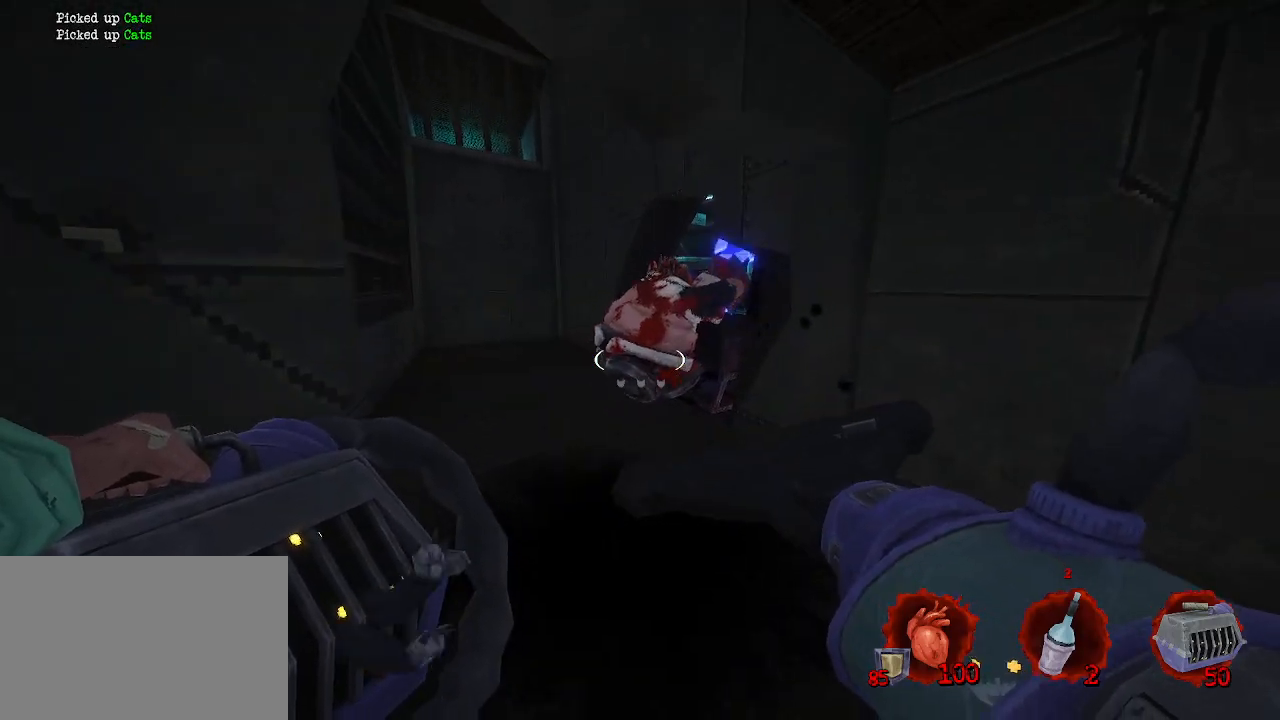
{"keys": [], "mouse": [], "events": [[67, "z", "down"], [150, "z", "up"]]}
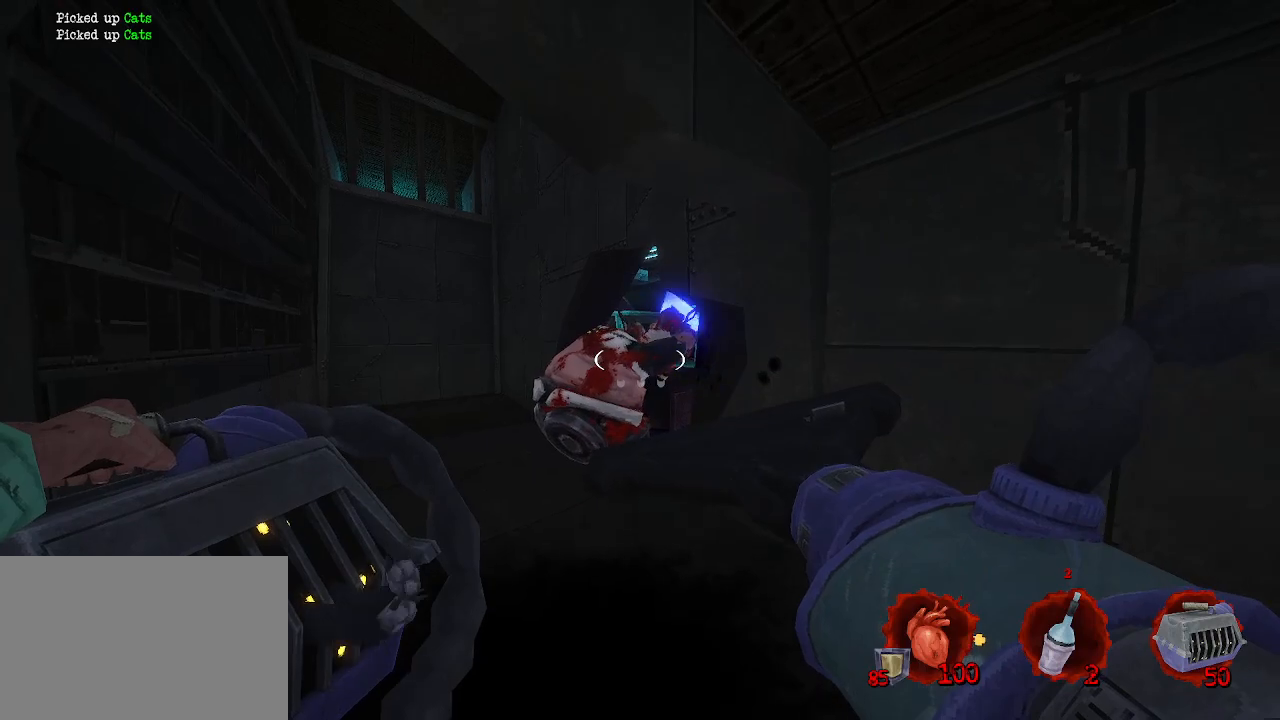
{"keys": [], "mouse": [], "events": [[34, "q", "down"], [84, "z", "down"], [317, "q", "up"], [500, "z", "up"]]}
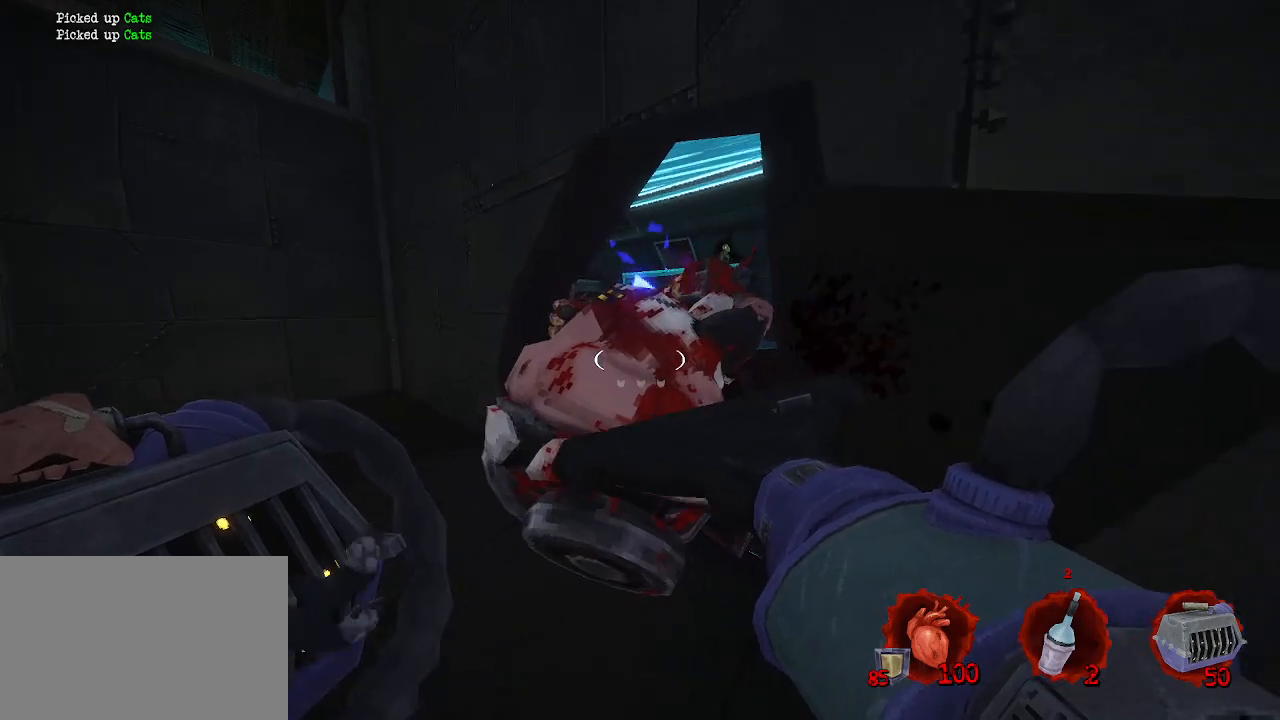
{"keys": ["q", "s"], "mouse": [], "events": [[184, "space", "down"], [317, "space", "up"], [367, "s", "down"], [467, "q", "down"]]}
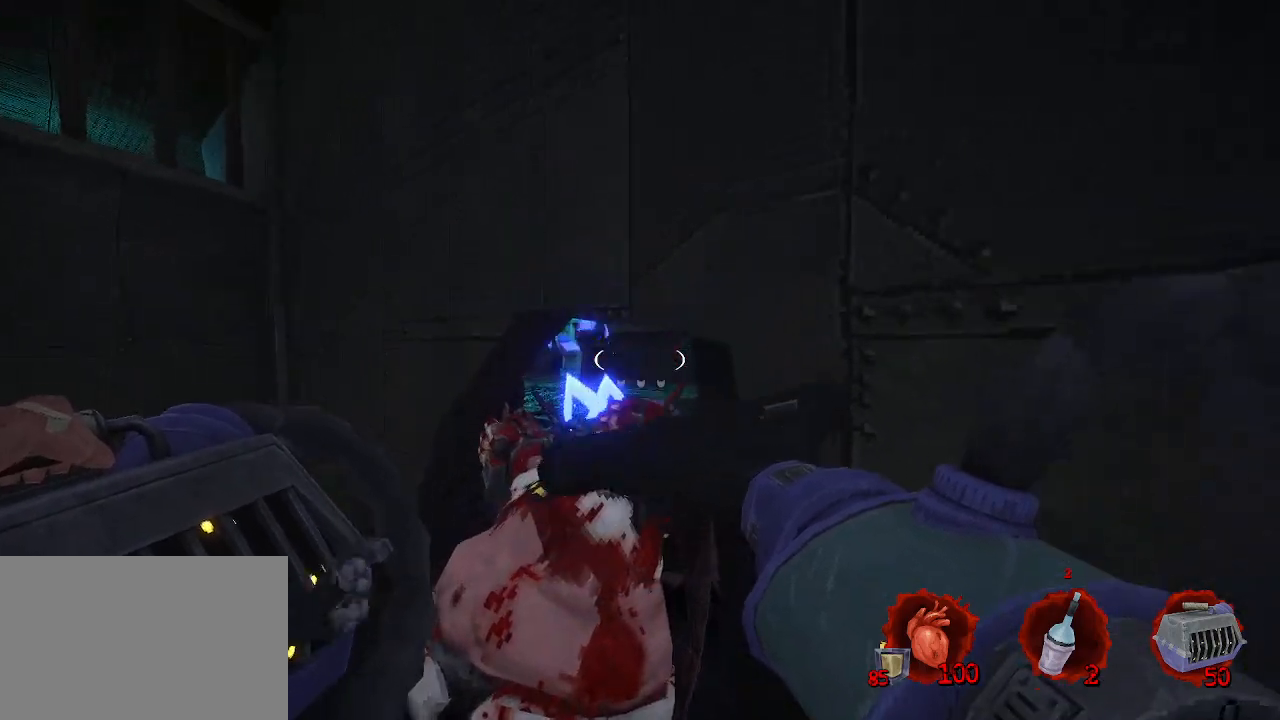
{"keys": [], "mouse": [], "events": [[17, "q", "up"], [17, "s", "up"]]}
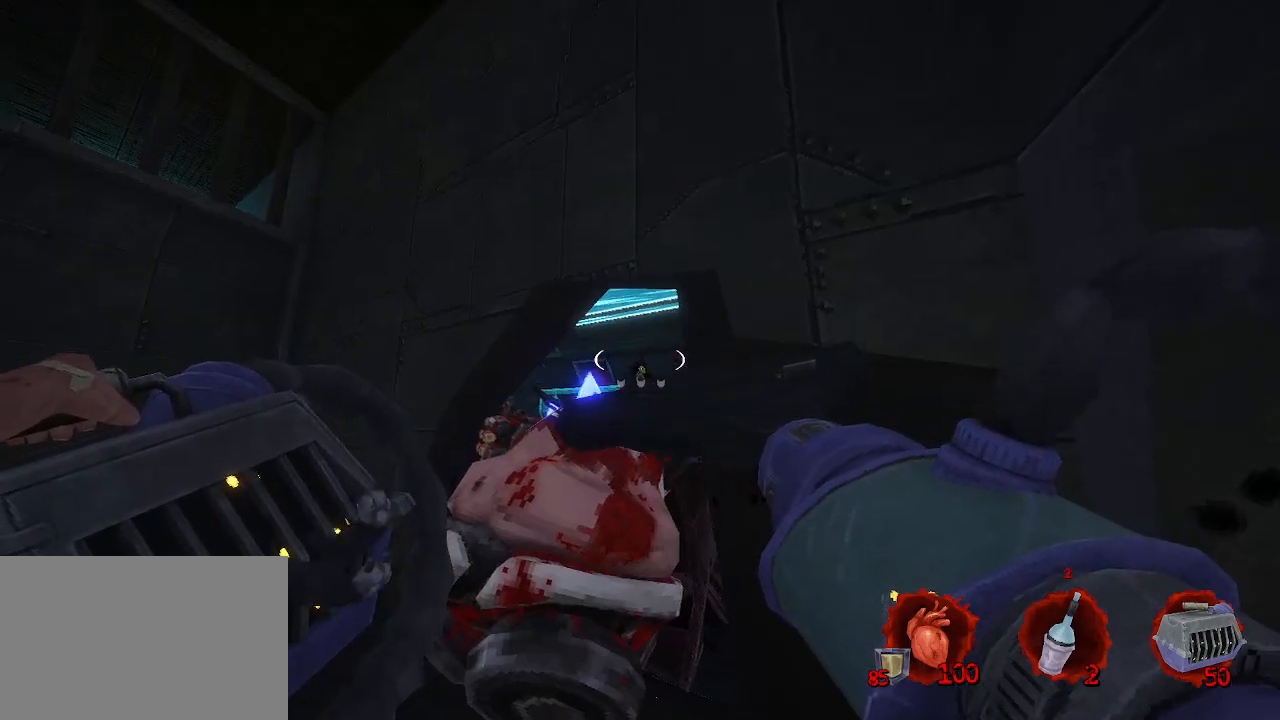
{"keys": [], "mouse": [], "events": [[167, "mouse_left", "down"], [217, "mouse_left", "up"]]}
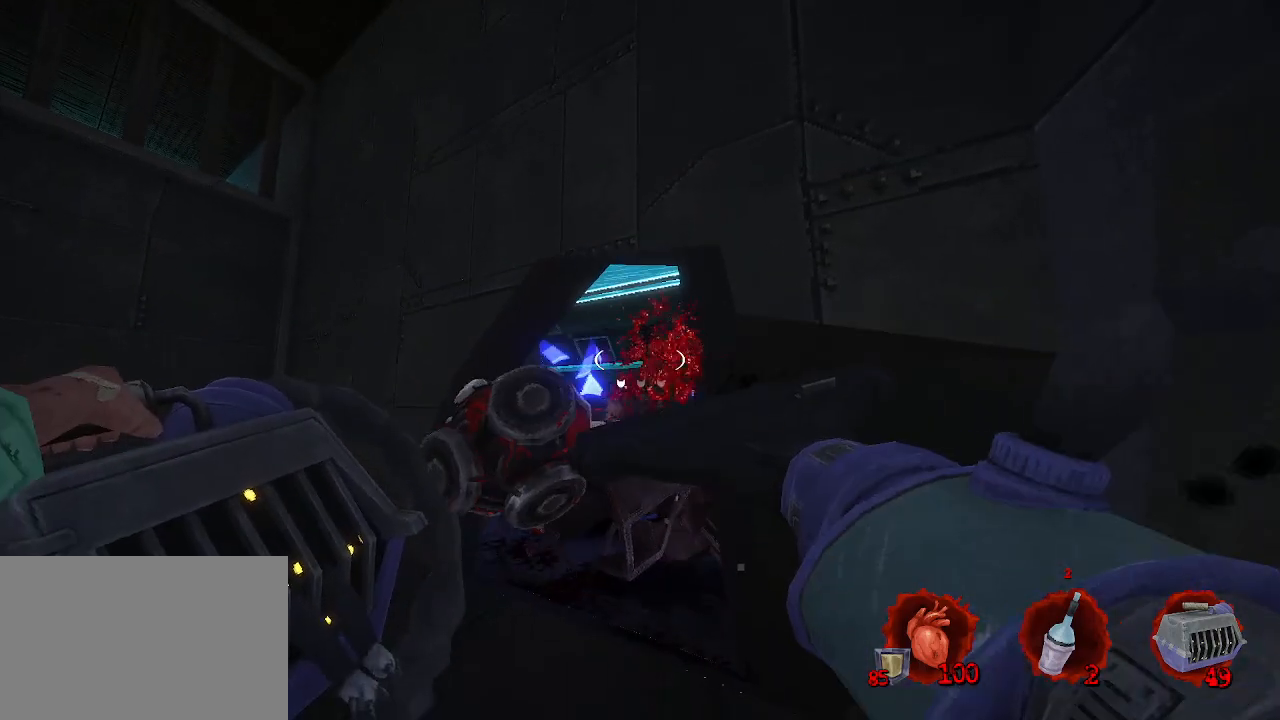
{"keys": [], "mouse": ["right"], "events": [[467, "mouse_right", "down"]]}
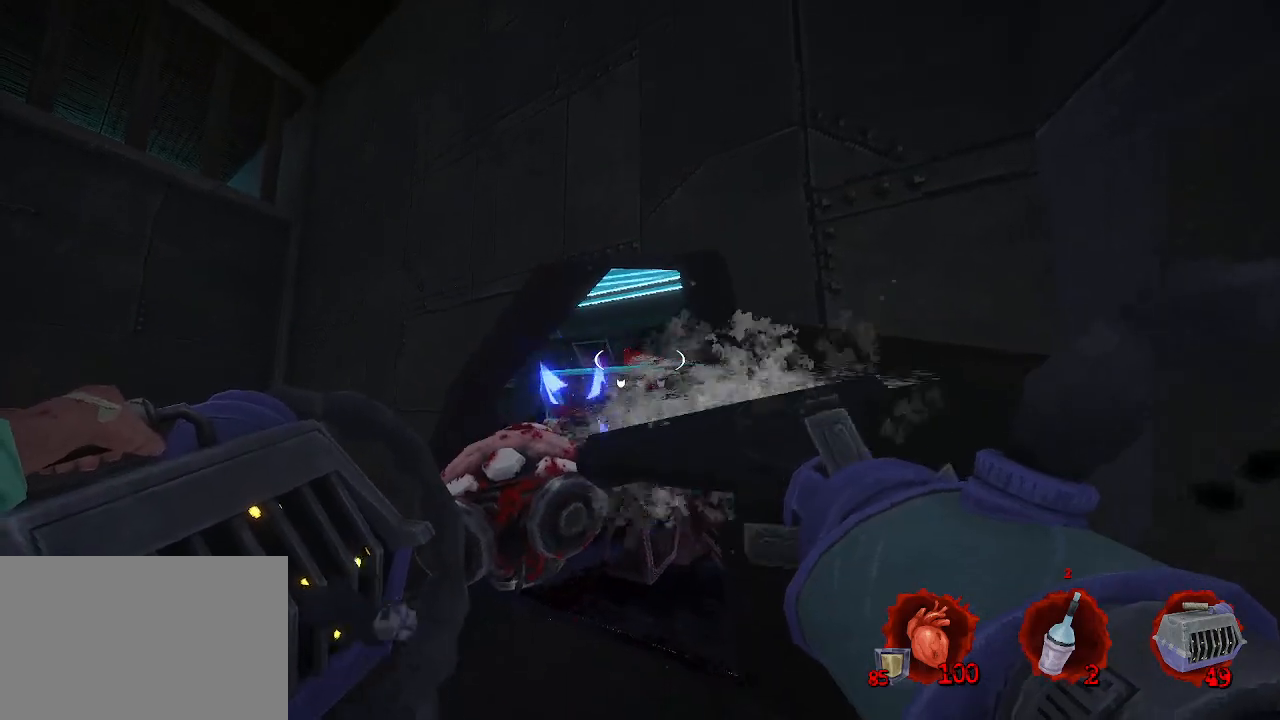
{"keys": ["z"], "mouse": [], "events": [[17, "q", "down"], [67, "mouse_right", "up"], [67, "q", "up"], [484, "z", "down"]]}
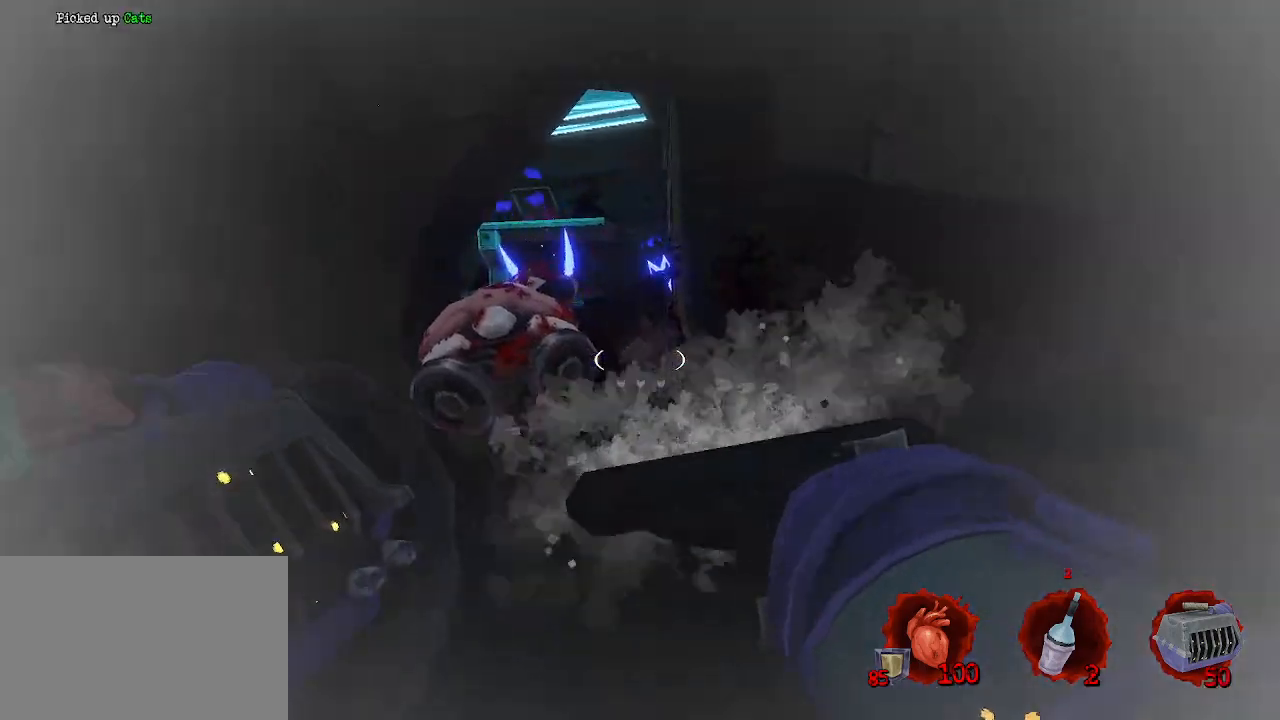
{"keys": [], "mouse": [], "events": [[184, "q", "down"], [267, "d", "down"], [267, "q", "up"], [267, "z", "up"], [467, "d", "up"]]}
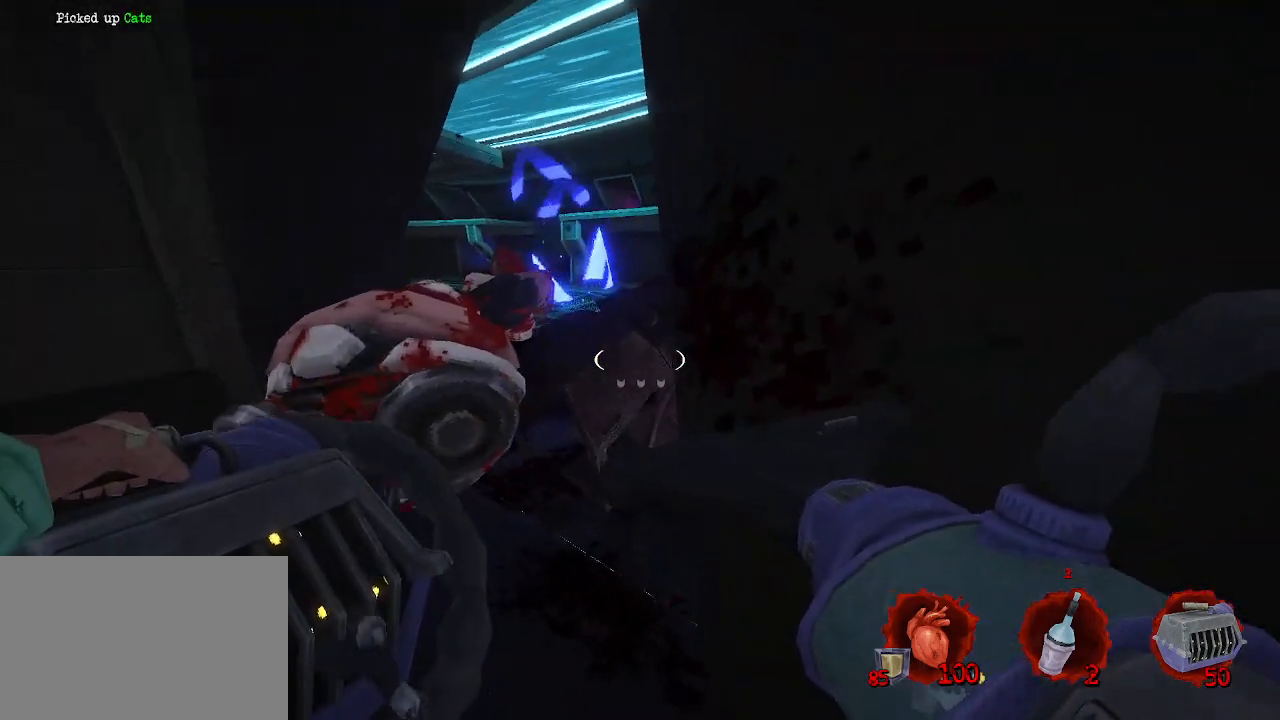
{"keys": [], "mouse": [], "events": [[100, "q", "down"], [134, "space", "down"], [184, "q", "up"], [284, "space", "up"]]}
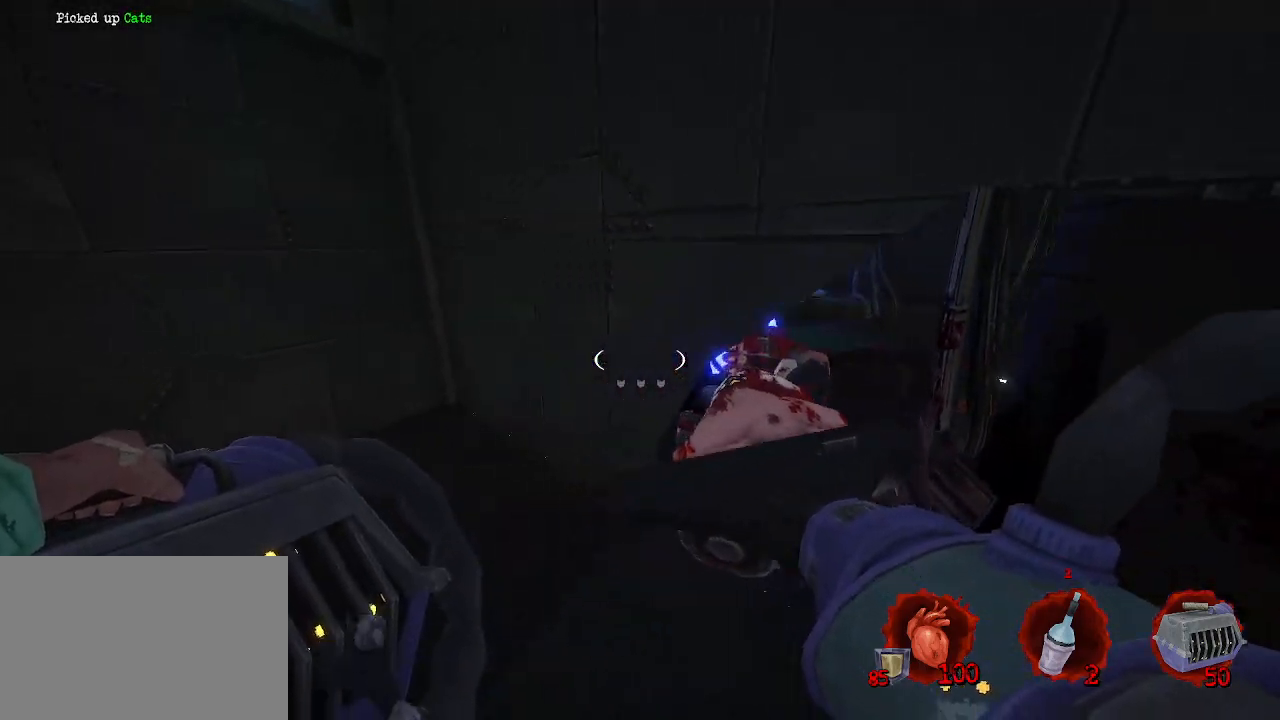
{"keys": ["d", "z"], "mouse": [], "events": [[117, "d", "down"], [150, "z", "down"]]}
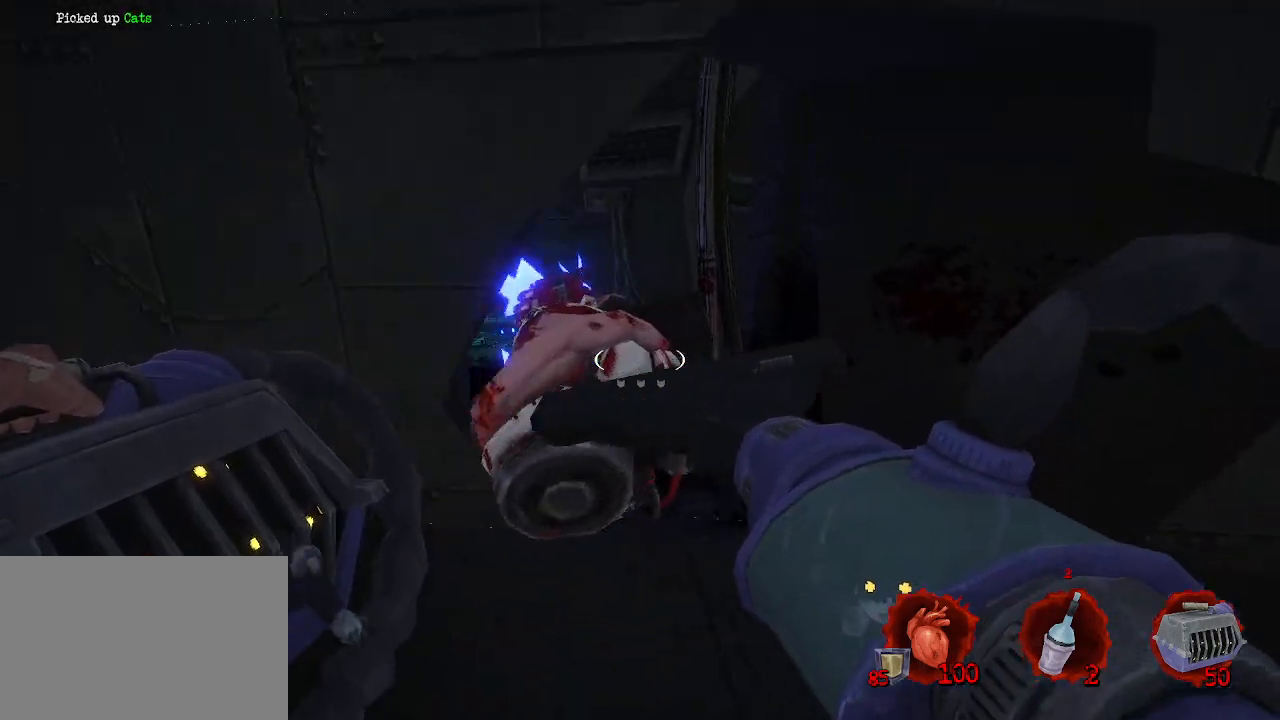
{"keys": ["space", "z"], "mouse": [], "events": [[84, "d", "up"], [284, "ctrl", "down"], [317, "space", "down"], [500, "ctrl", "up"]]}
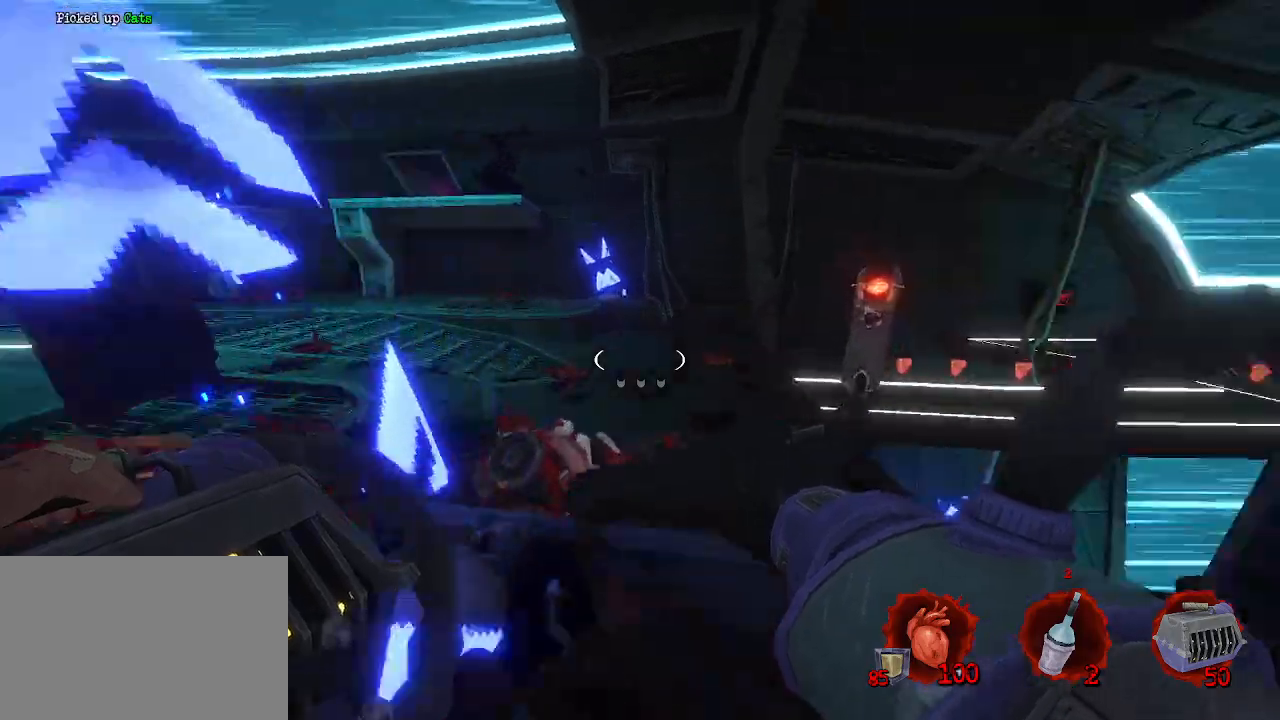
{"keys": ["q"], "mouse": [], "events": [[234, "q", "down"], [284, "space", "up"], [467, "z", "up"]]}
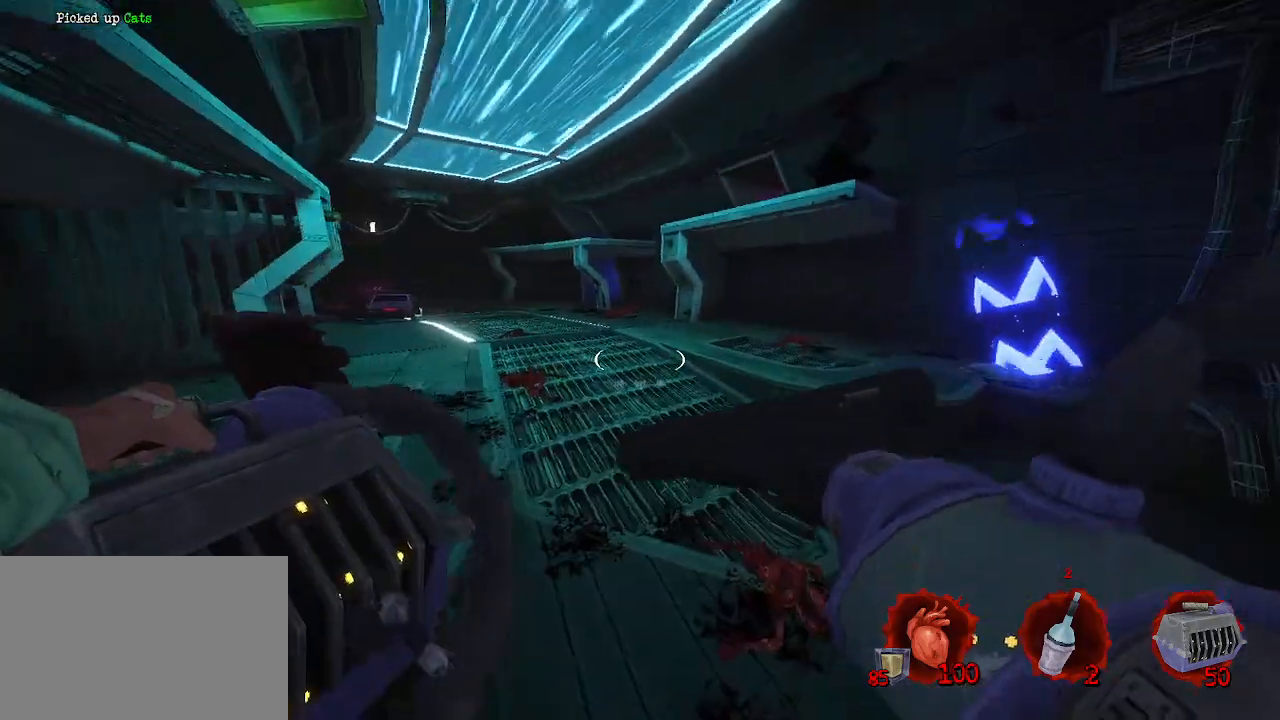
{"keys": ["d", "space"], "mouse": [], "events": [[17, "z", "down"], [250, "space", "down"], [300, "q", "up"], [350, "d", "down"], [400, "z", "up"]]}
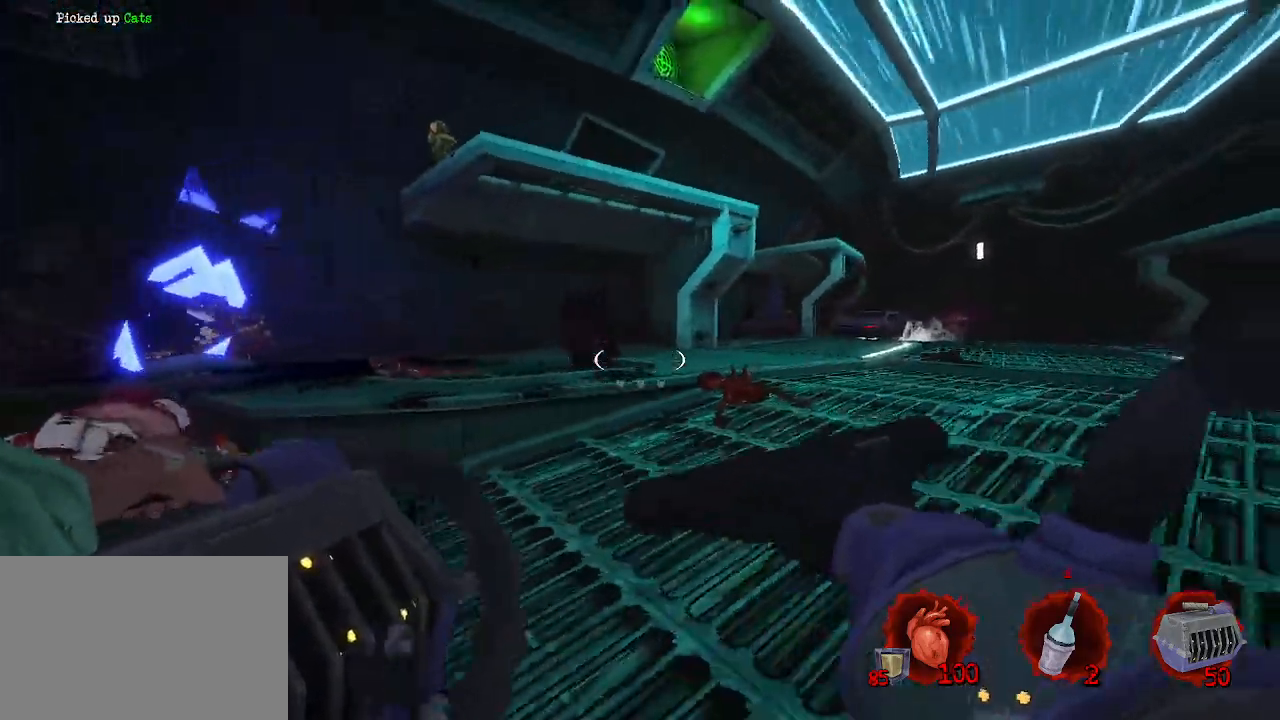
{"keys": ["d", "s"], "mouse": [], "events": [[84, "space", "up"], [300, "s", "down"]]}